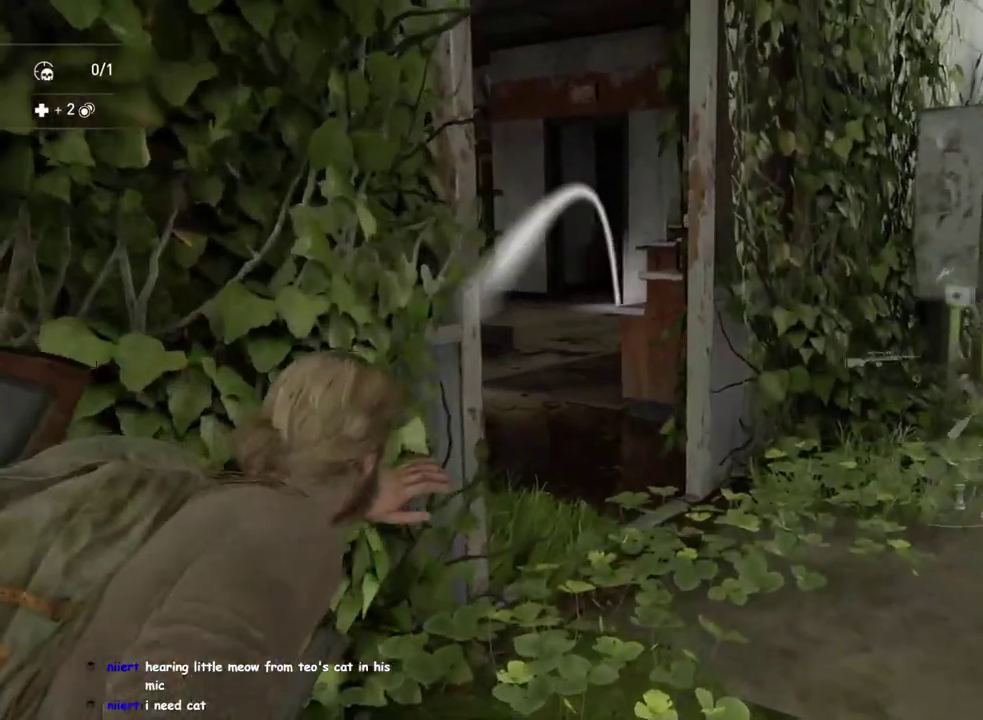
Gameplay with a controller (PlayStation layout); each line is a JSON object with the inputs held at the frame after it. "events" lists button and stick changes between this image and that frame as [ms after this image, input, new state], when the widget could be followed in between. This overlay highlights the sticks when they move; stick clicks (L3 R3) are not distinguishable. Not read: L1.
{"buttons": ["L2"], "left_stick": "center", "right_stick": "center", "events": [[233, "right_stick", "up-left"], [300, "right_stick", "center"]]}
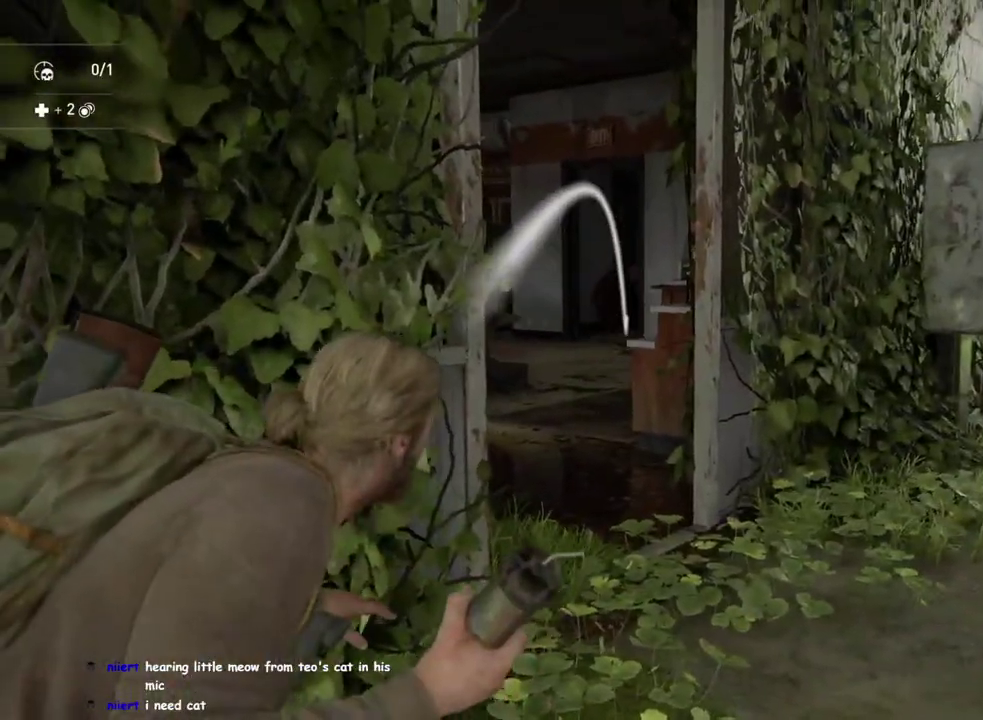
{"buttons": [], "left_stick": "down", "right_stick": "down-left", "events": [[67, "R2", "down"], [183, "R2", "up"], [333, "L2", "up"], [350, "left_stick", "down"], [467, "right_stick", "down-left"]]}
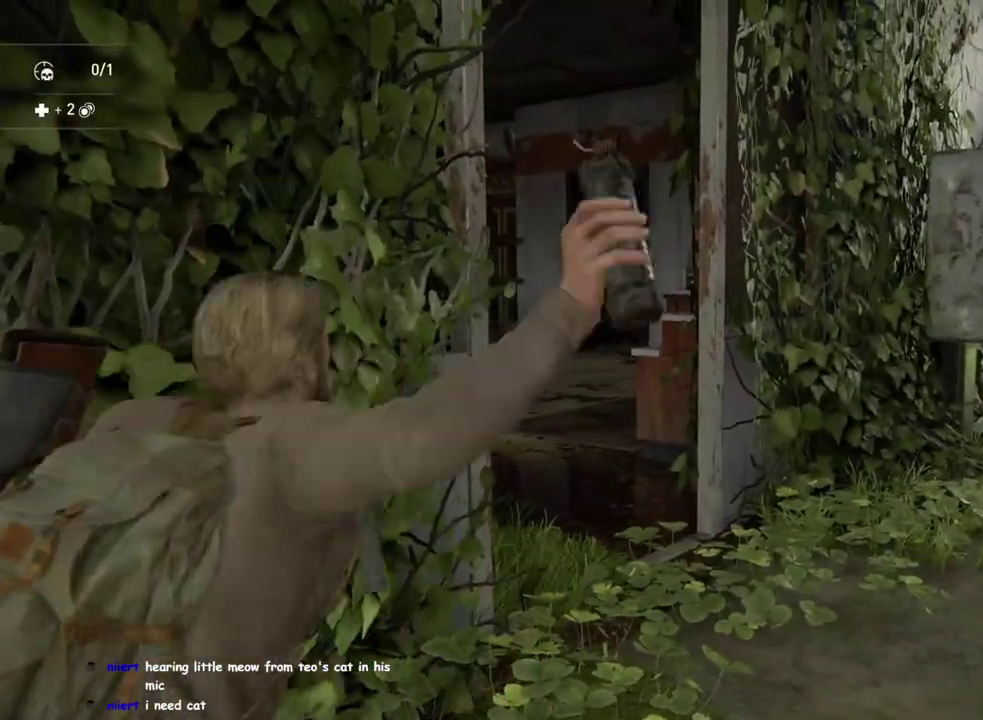
{"buttons": [], "left_stick": "center", "right_stick": "center", "events": [[133, "right_stick", "center"], [183, "left_stick", "up-right"], [283, "left_stick", "down-left"], [350, "left_stick", "center"]]}
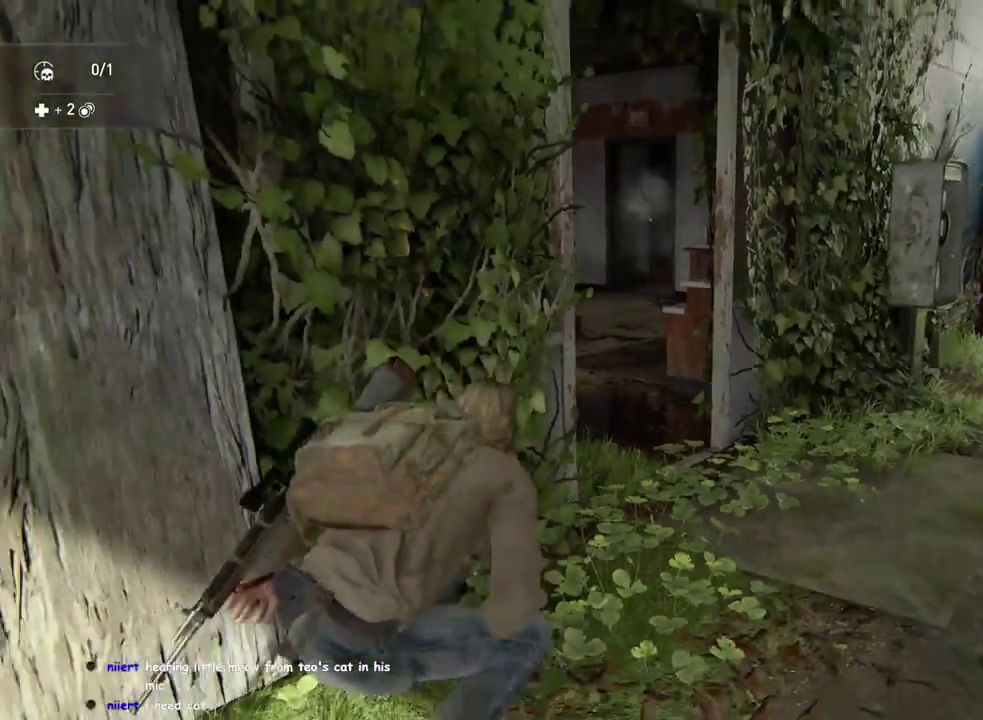
{"buttons": [], "left_stick": "center", "right_stick": "center", "events": []}
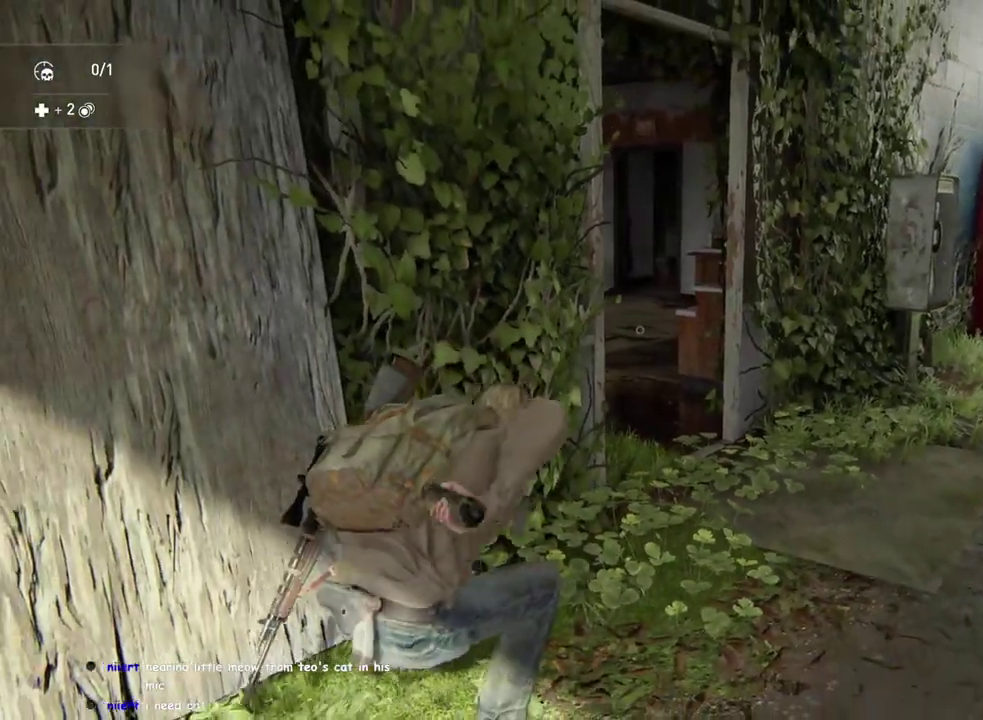
{"buttons": [], "left_stick": "up-right", "right_stick": "center", "events": [[367, "left_stick", "up-right"]]}
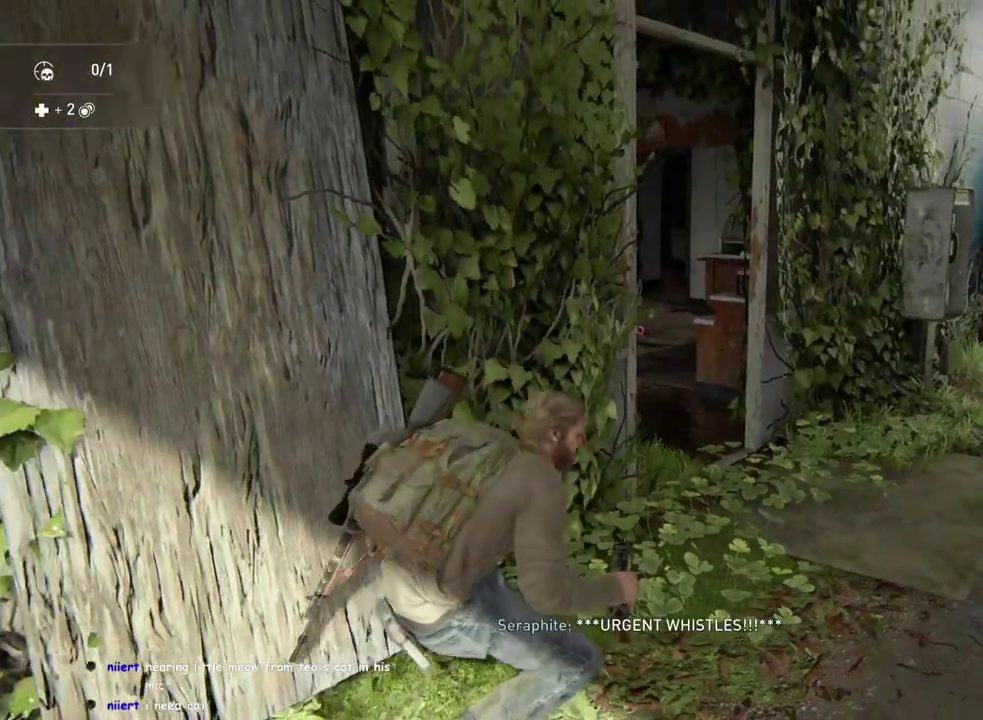
{"buttons": [], "left_stick": "center", "right_stick": "center", "events": [[83, "left_stick", "up"], [200, "left_stick", "center"]]}
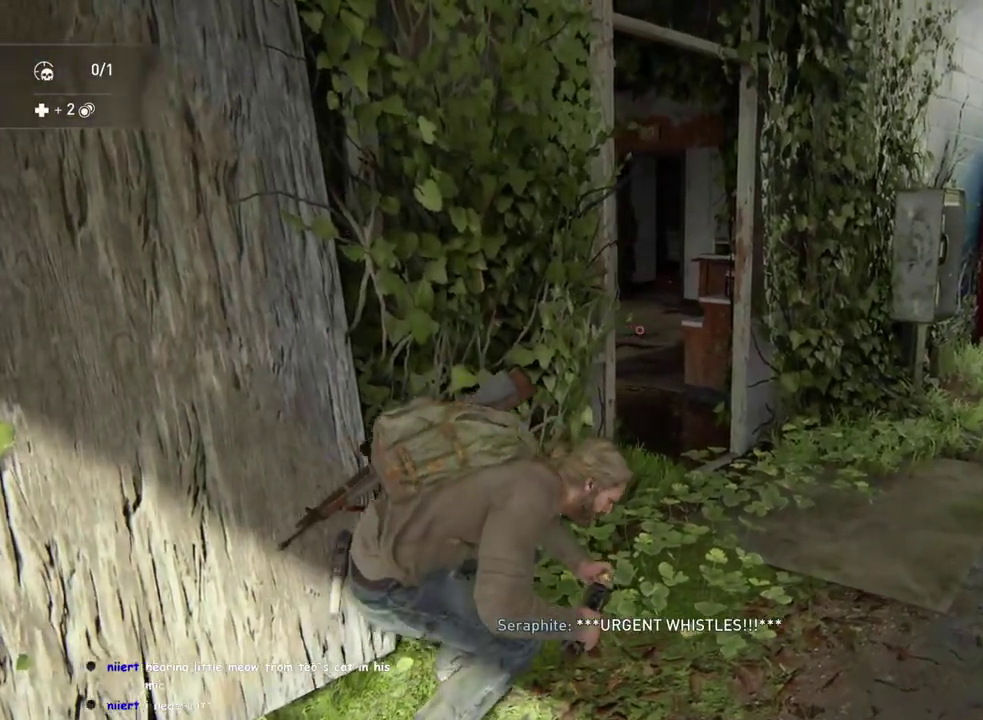
{"buttons": [], "left_stick": "up-right", "right_stick": "center", "events": [[333, "left_stick", "up-right"]]}
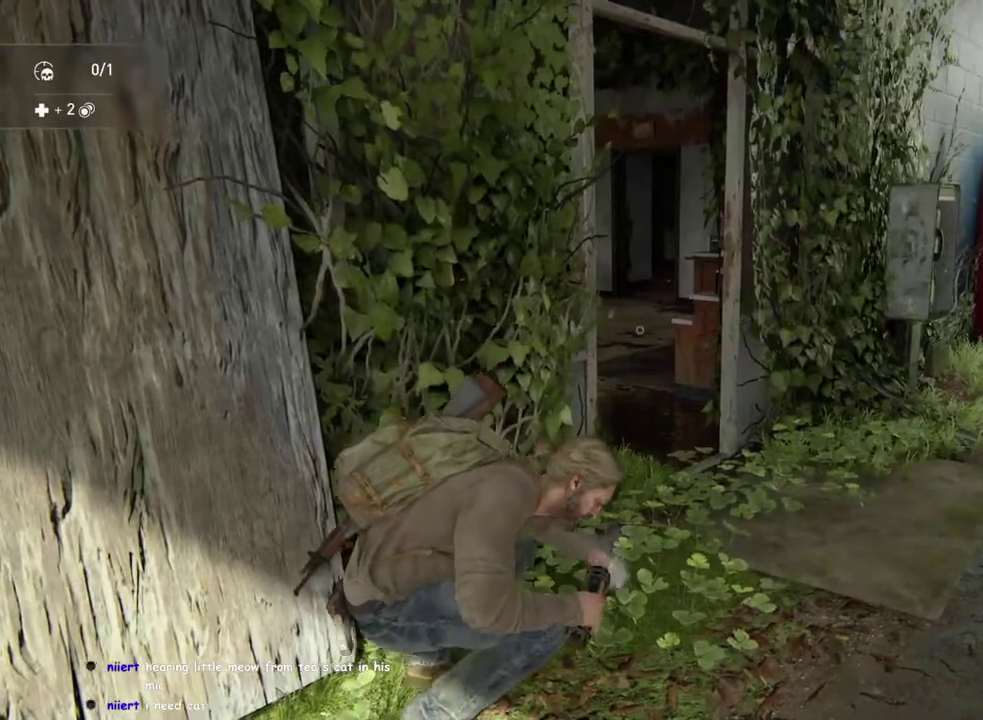
{"buttons": [], "left_stick": "up", "right_stick": "center", "events": [[333, "left_stick", "up"]]}
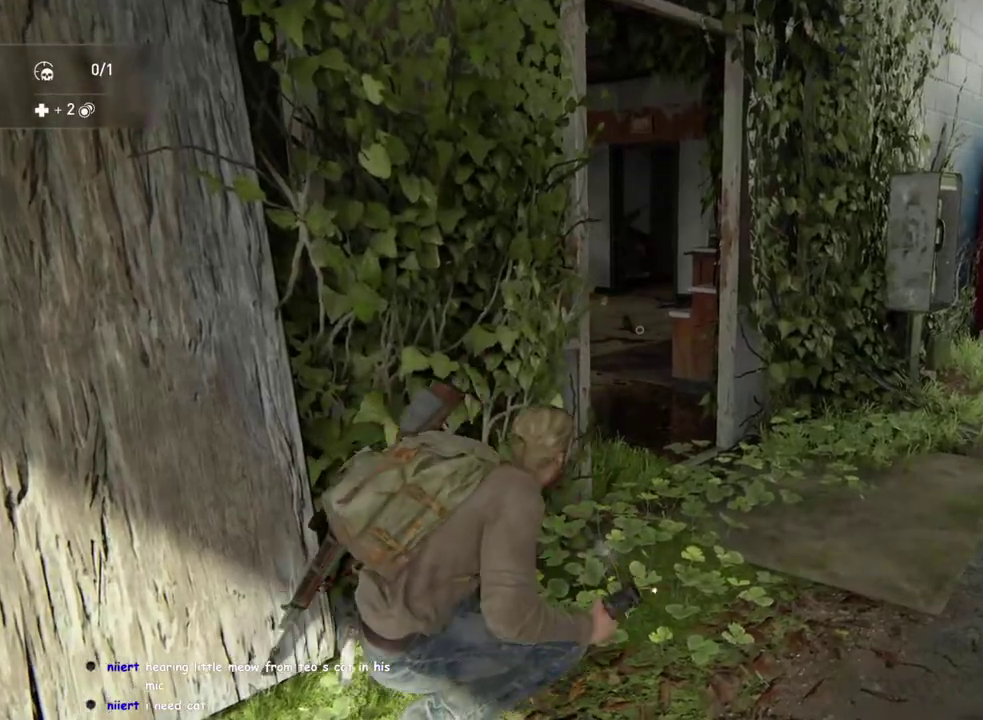
{"buttons": ["L2"], "left_stick": "center", "right_stick": "center", "events": [[117, "left_stick", "center"], [233, "L2", "down"]]}
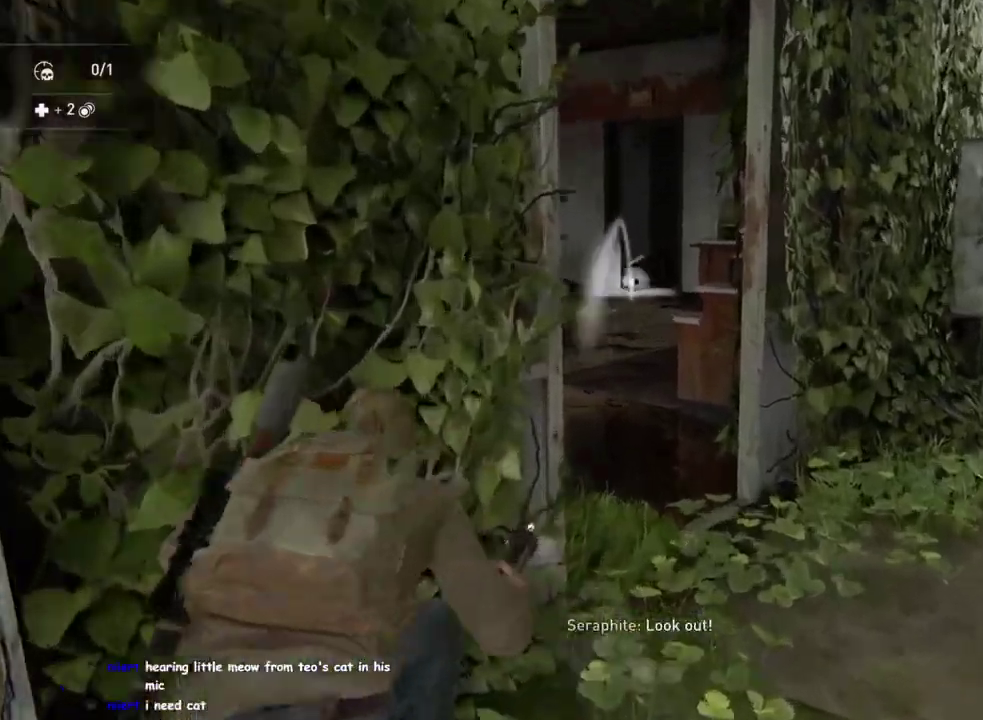
{"buttons": ["L2"], "left_stick": "center", "right_stick": "center", "events": []}
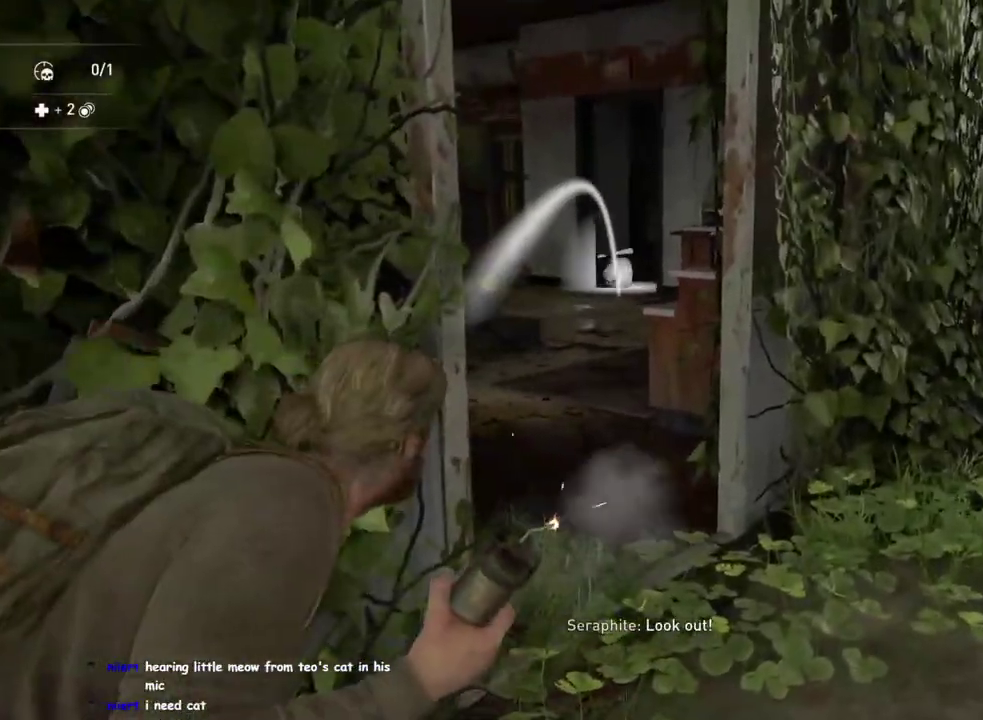
{"buttons": [], "left_stick": "down", "right_stick": "left", "events": [[150, "R2", "down"], [283, "R2", "up"], [317, "L2", "up"], [383, "right_stick", "left"], [433, "left_stick", "down"]]}
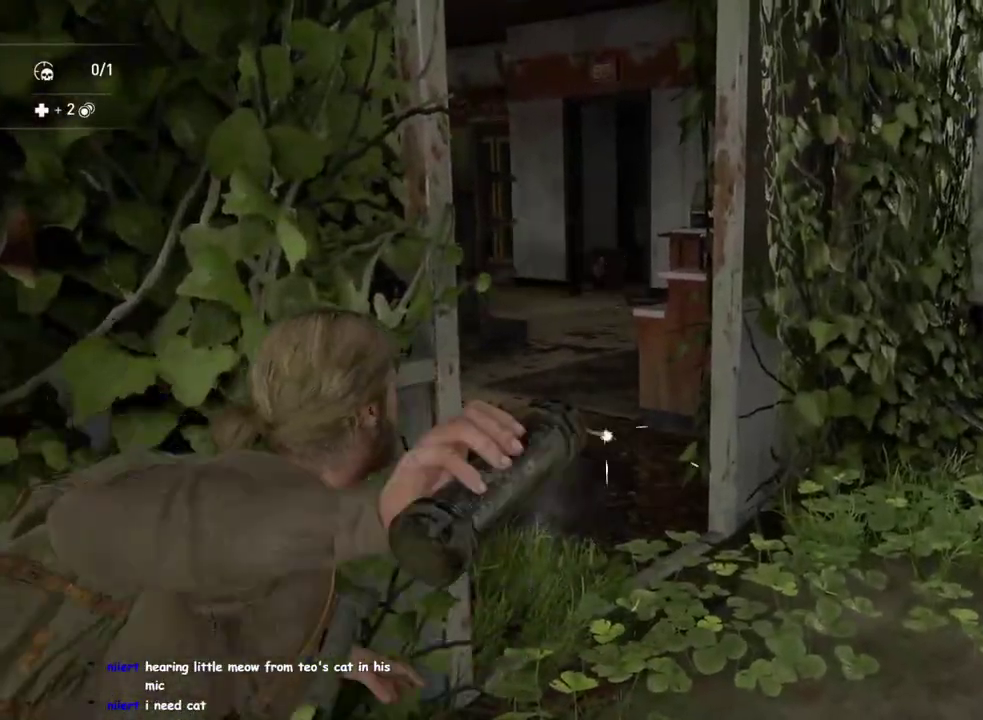
{"buttons": [], "left_stick": "up-right", "right_stick": "left", "events": [[183, "left_stick", "up-left"], [467, "left_stick", "up-right"]]}
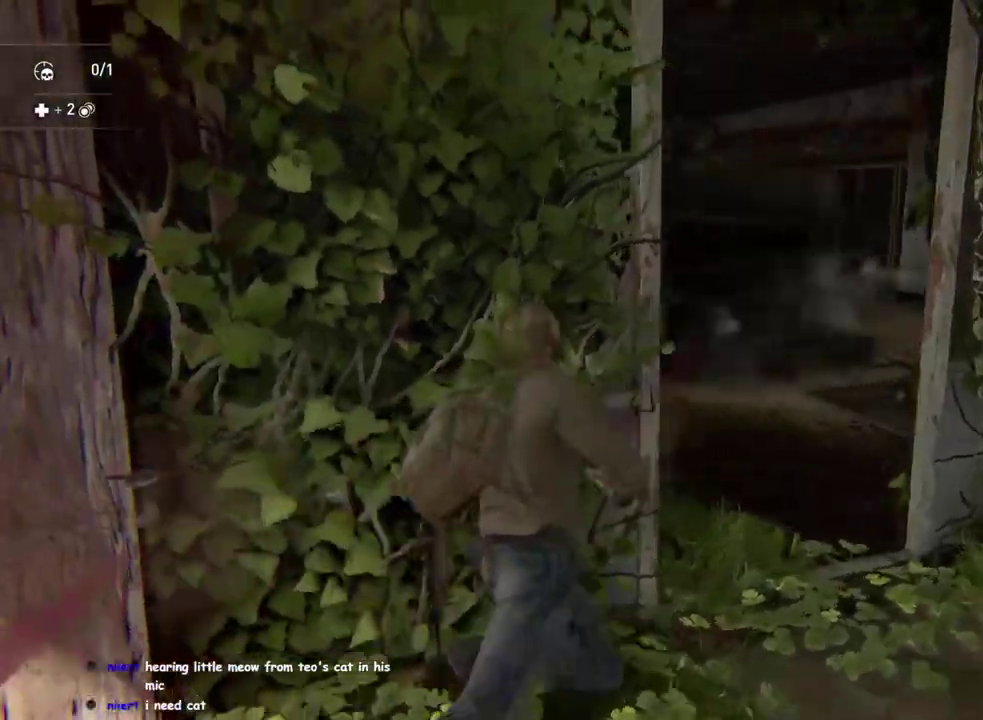
{"buttons": [], "left_stick": "left", "right_stick": "center", "events": [[100, "left_stick", "down-left"], [250, "right_stick", "center"], [433, "left_stick", "left"]]}
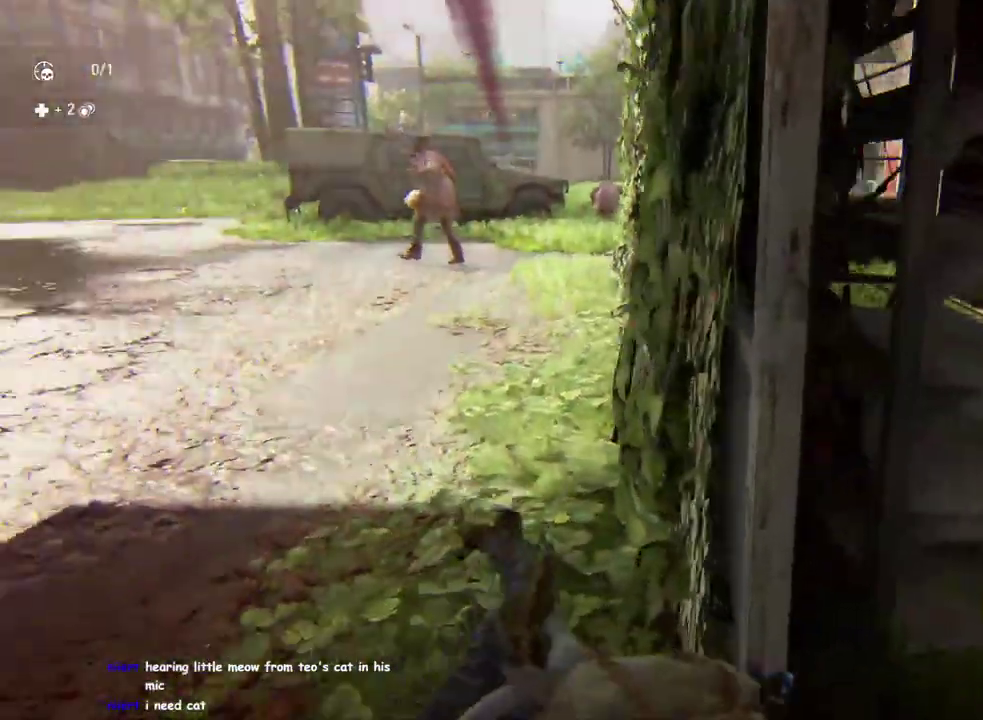
{"buttons": ["R2"], "left_stick": "left", "right_stick": "center", "events": [[183, "right_stick", "up-left"], [300, "right_stick", "center"], [483, "R2", "down"]]}
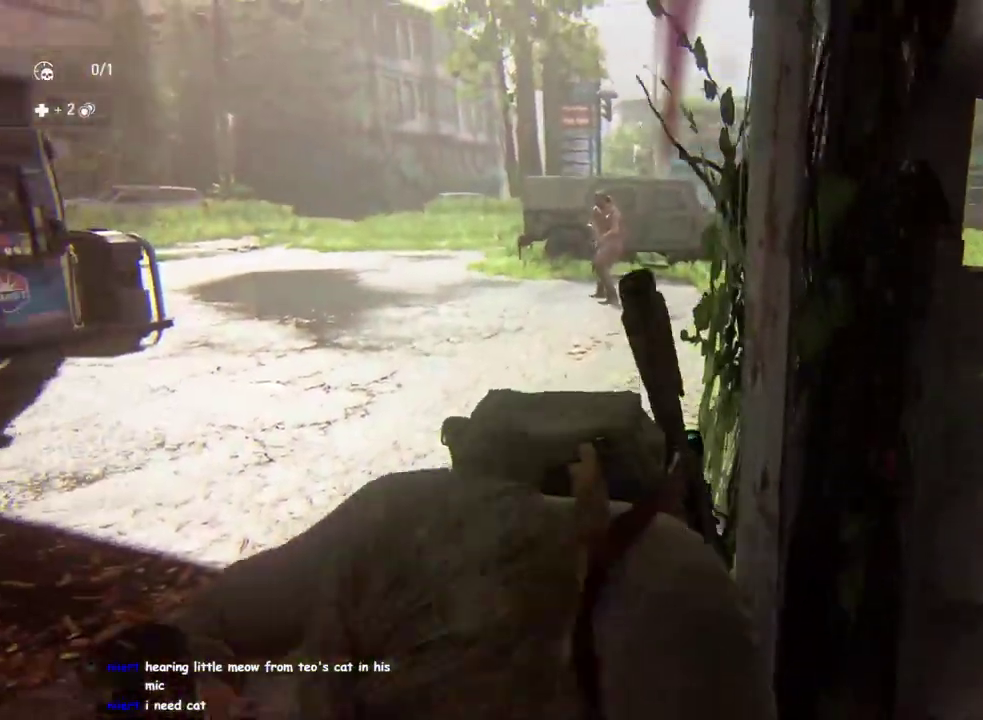
{"buttons": [], "left_stick": "left", "right_stick": "left", "events": [[117, "R2", "up"], [233, "R2", "down"], [267, "right_stick", "up-left"], [350, "R2", "up"], [367, "right_stick", "left"]]}
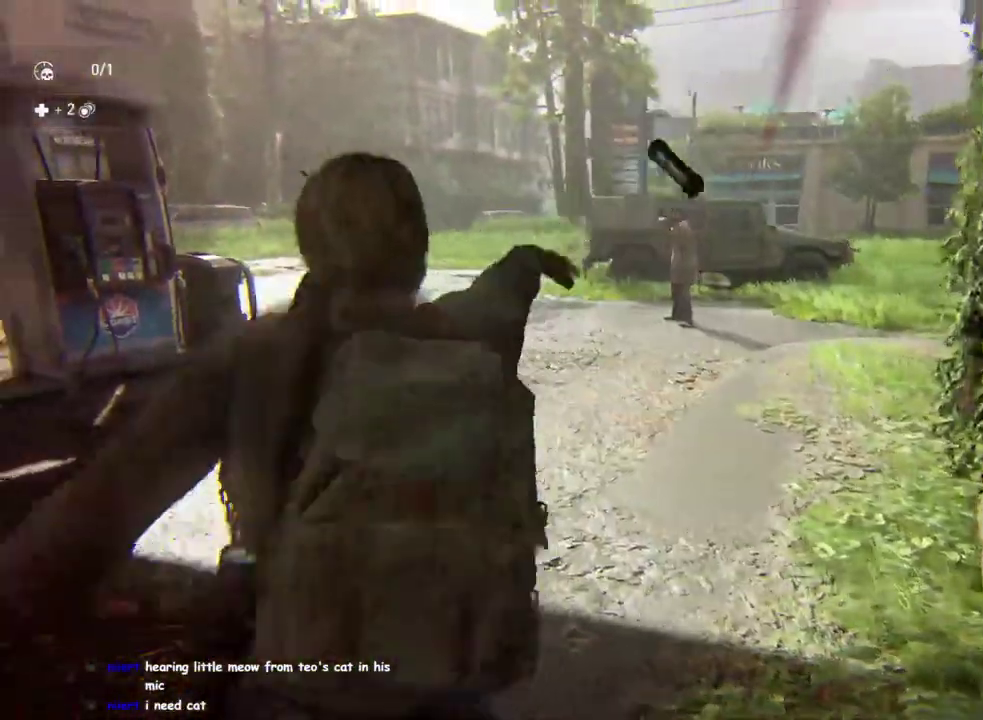
{"buttons": [], "left_stick": "up", "right_stick": "center", "events": [[183, "left_stick", "up-left"], [233, "left_stick", "down-right"], [250, "right_stick", "center"], [333, "left_stick", "up"]]}
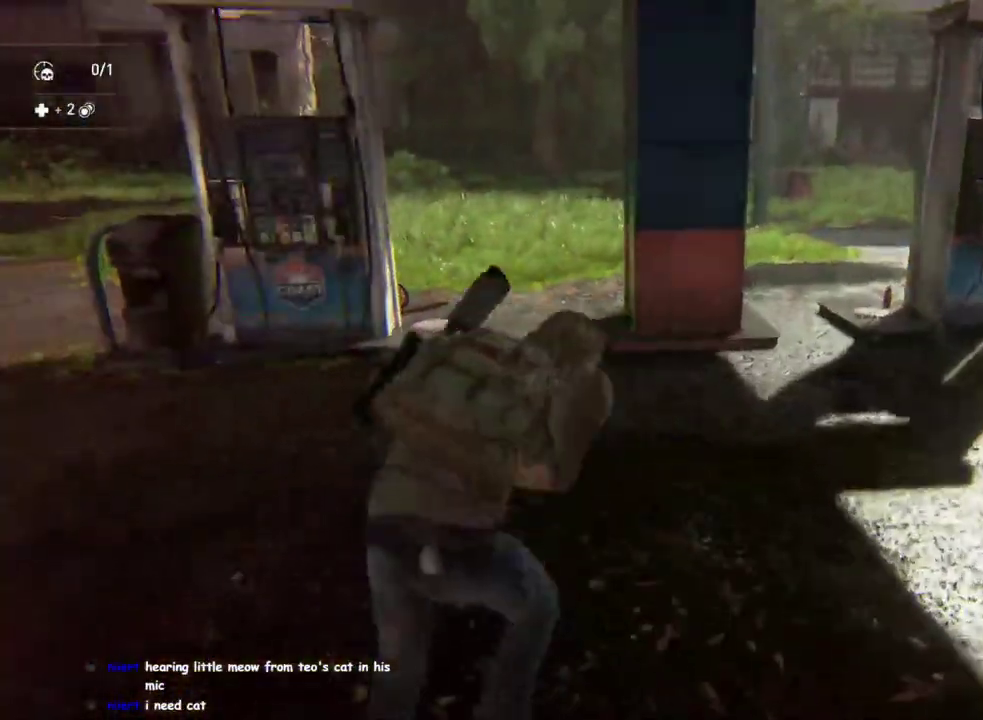
{"buttons": [], "left_stick": "up", "right_stick": "right", "events": [[350, "right_stick", "right"]]}
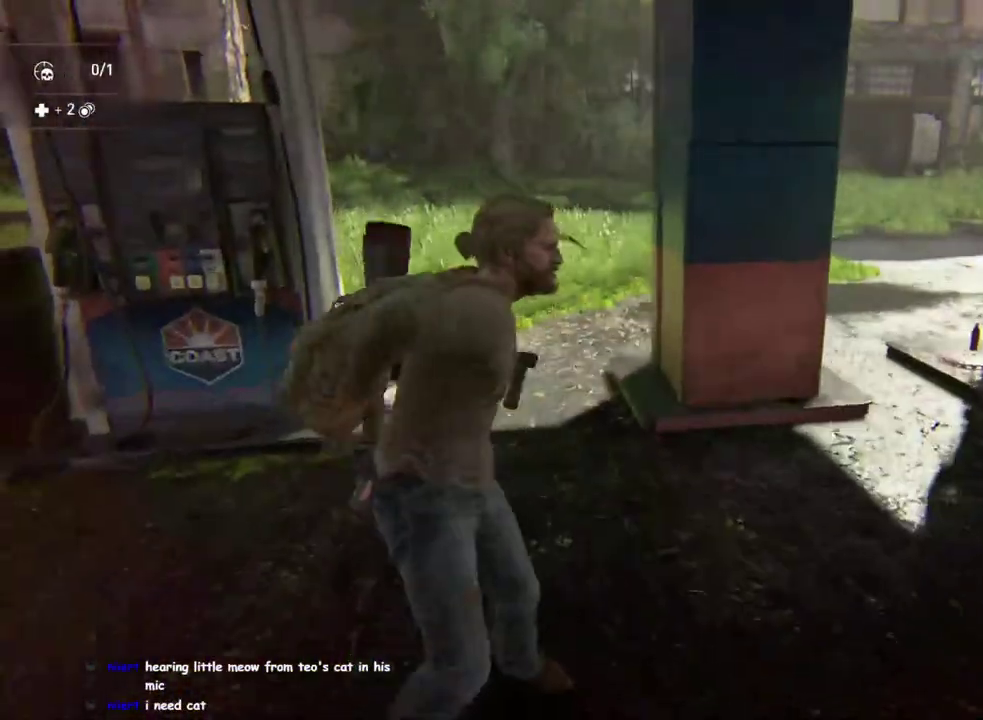
{"buttons": [], "left_stick": "left", "right_stick": "center"}
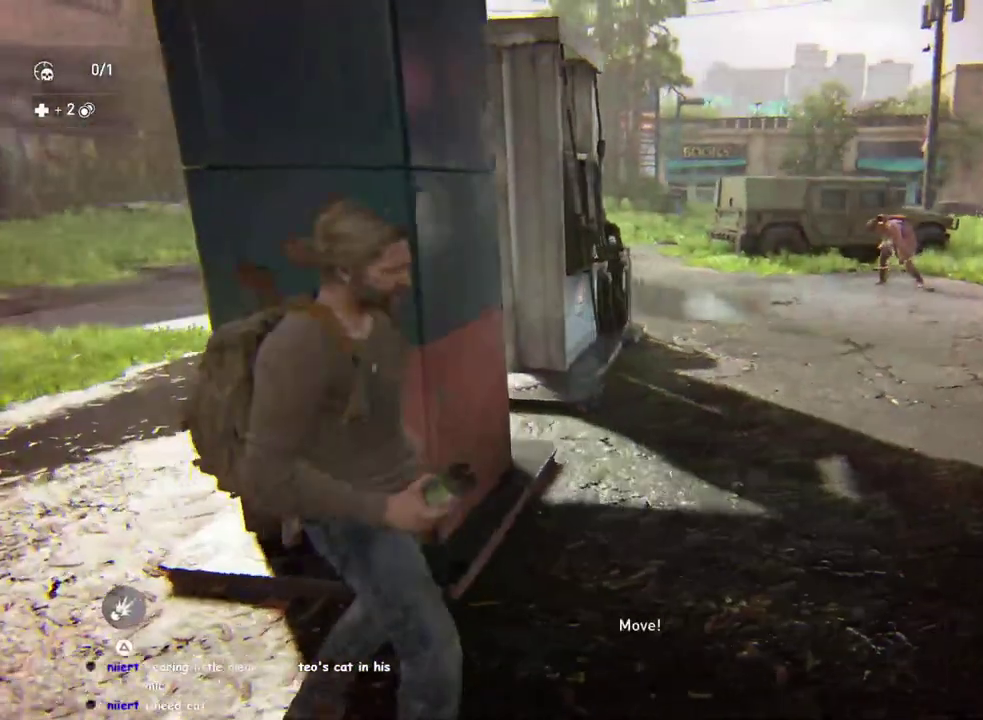
{"buttons": [], "left_stick": "up", "right_stick": "center"}
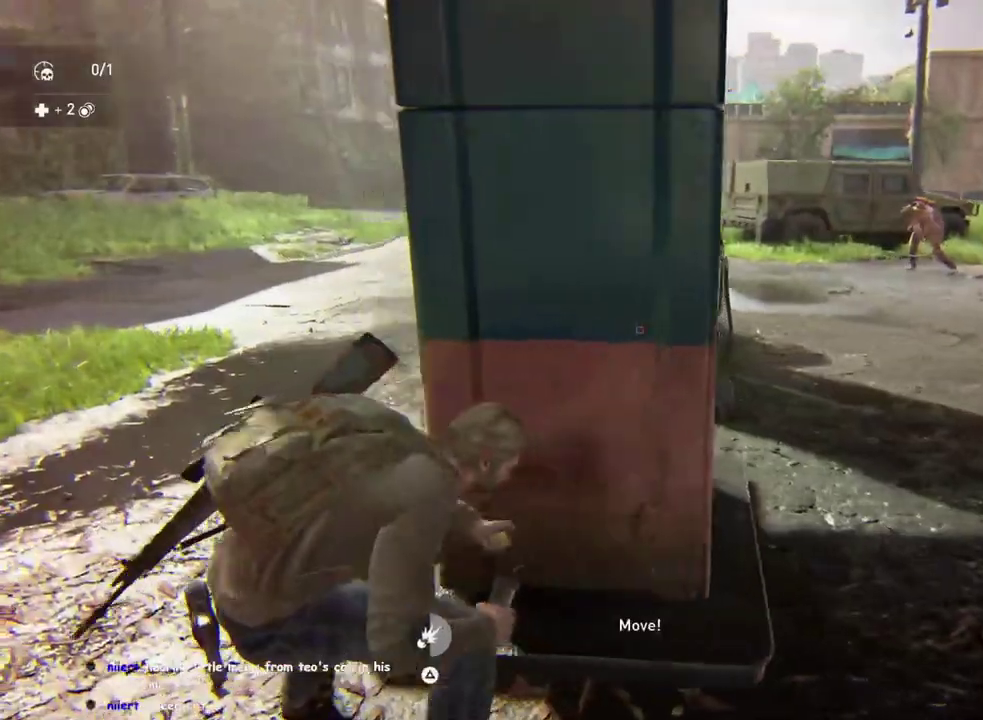
{"buttons": [], "left_stick": "up-left", "right_stick": "center", "events": [[133, "left_stick", "down-right"], [217, "right_stick", "right"], [367, "right_stick", "center"], [483, "left_stick", "up-left"]]}
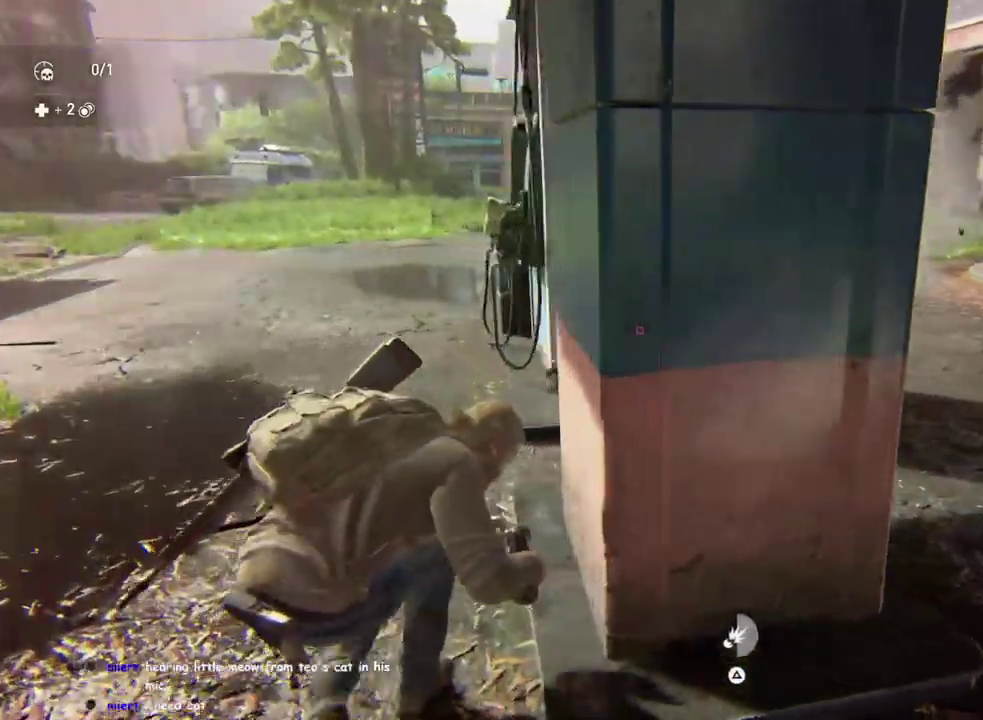
{"buttons": [], "left_stick": "up", "right_stick": "center", "events": [[50, "left_stick", "up"], [150, "right_stick", "right"], [250, "right_stick", "up-right"], [300, "right_stick", "center"], [333, "DPAD_DOWN", "down"], [450, "DPAD_DOWN", "up"]]}
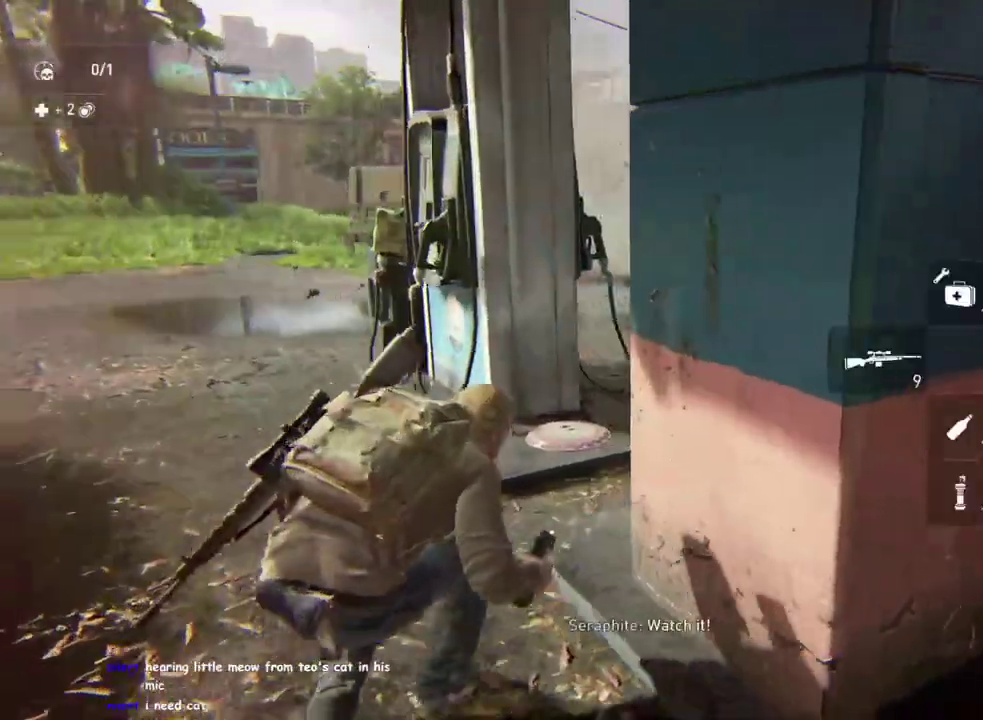
{"buttons": ["TRIANGLE"], "left_stick": "up", "right_stick": "center", "events": [[350, "TRIANGLE", "down"]]}